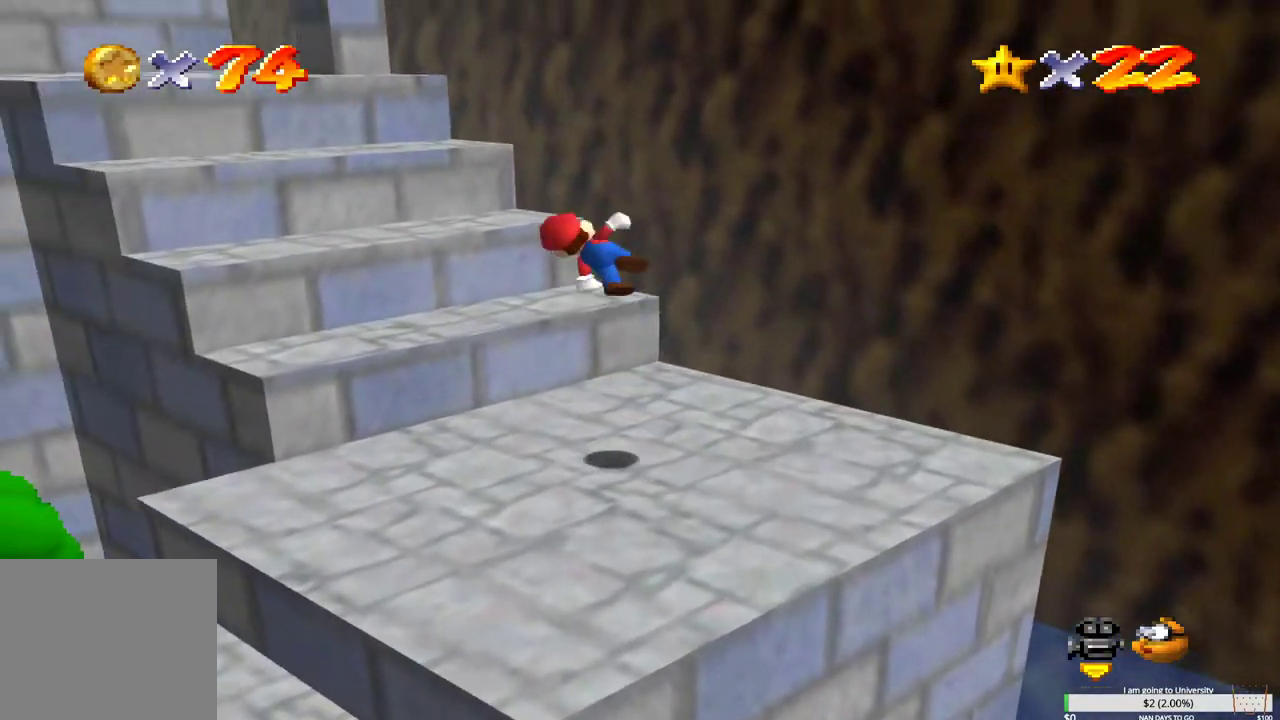
Gameplay with a controller (Xbox layout); each line is a JSON object with the inputs held at the frame after it. "events" lists button and stick changes between this image and that frame as [ms after this image, input, new state], when the widget could be followed in between.
{"buttons": [], "left_stick": "up-left", "right_stick": "center", "events": [[167, "B", "up"], [267, "A", "down"], [417, "A", "up"]]}
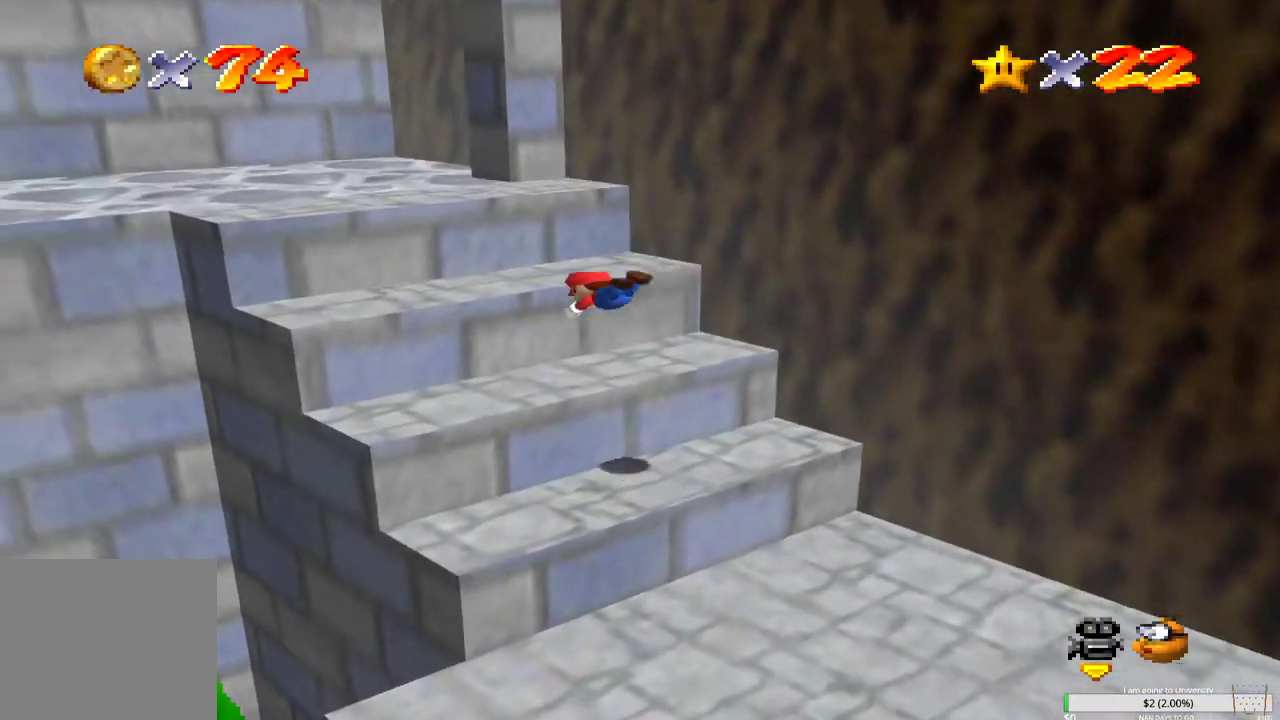
{"buttons": ["B"], "left_stick": "up-left", "right_stick": "center", "events": [[83, "B", "down"], [233, "B", "up"], [300, "B", "down"], [433, "B", "up"], [500, "B", "down"]]}
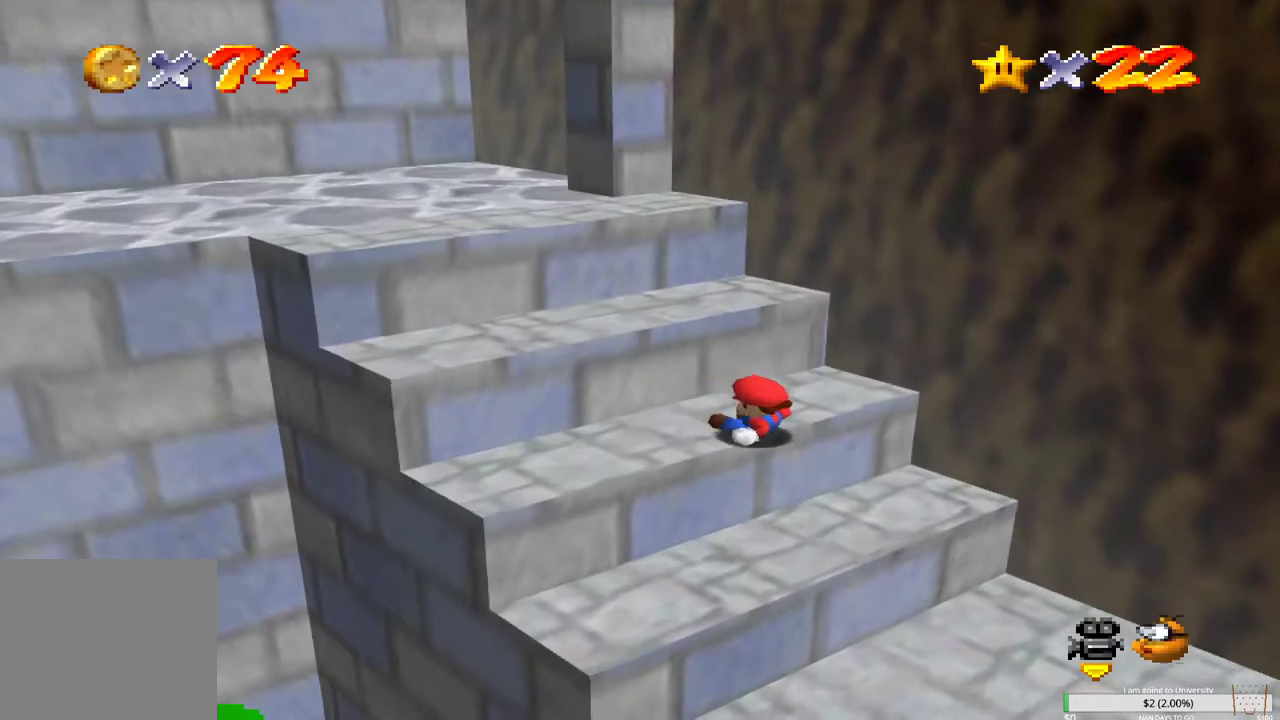
{"buttons": ["B"], "left_stick": "up-left", "right_stick": "center", "events": [[133, "B", "up"], [183, "B", "down"], [317, "B", "up"], [383, "B", "down"]]}
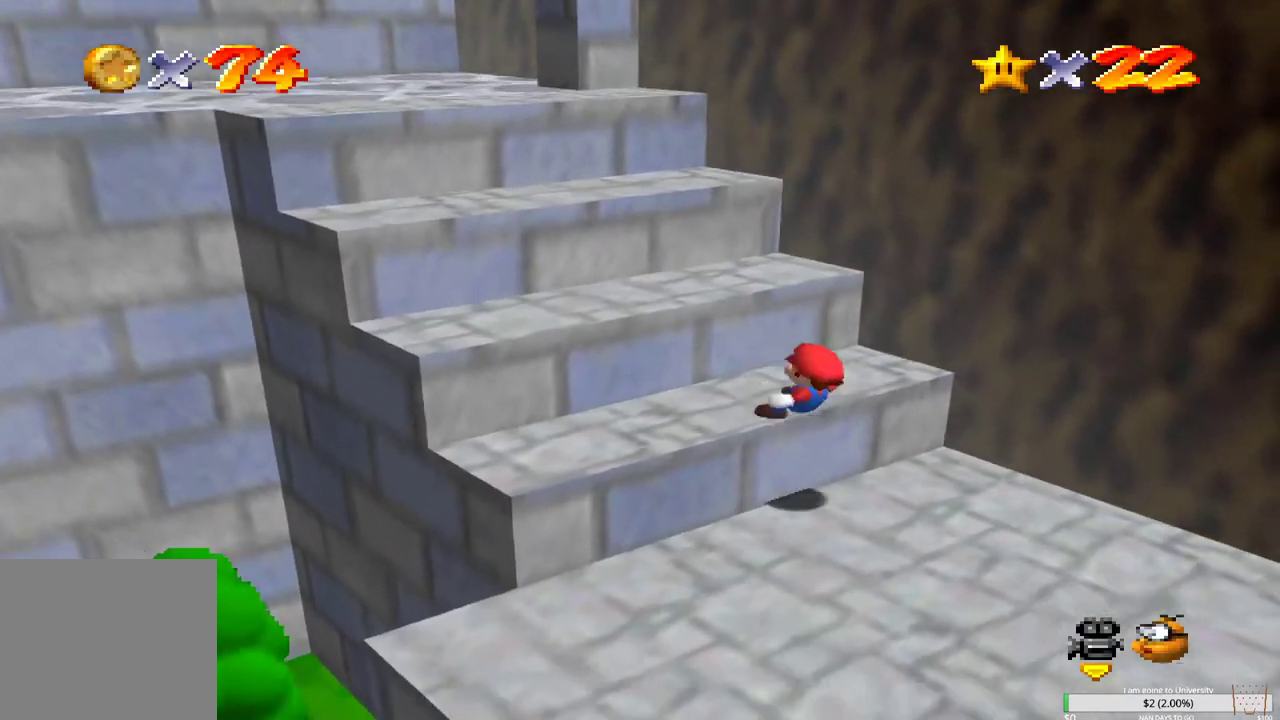
{"buttons": ["B"], "left_stick": "up-left", "right_stick": "center", "events": [[17, "B", "up"], [100, "B", "down"], [250, "B", "up"], [367, "B", "down"]]}
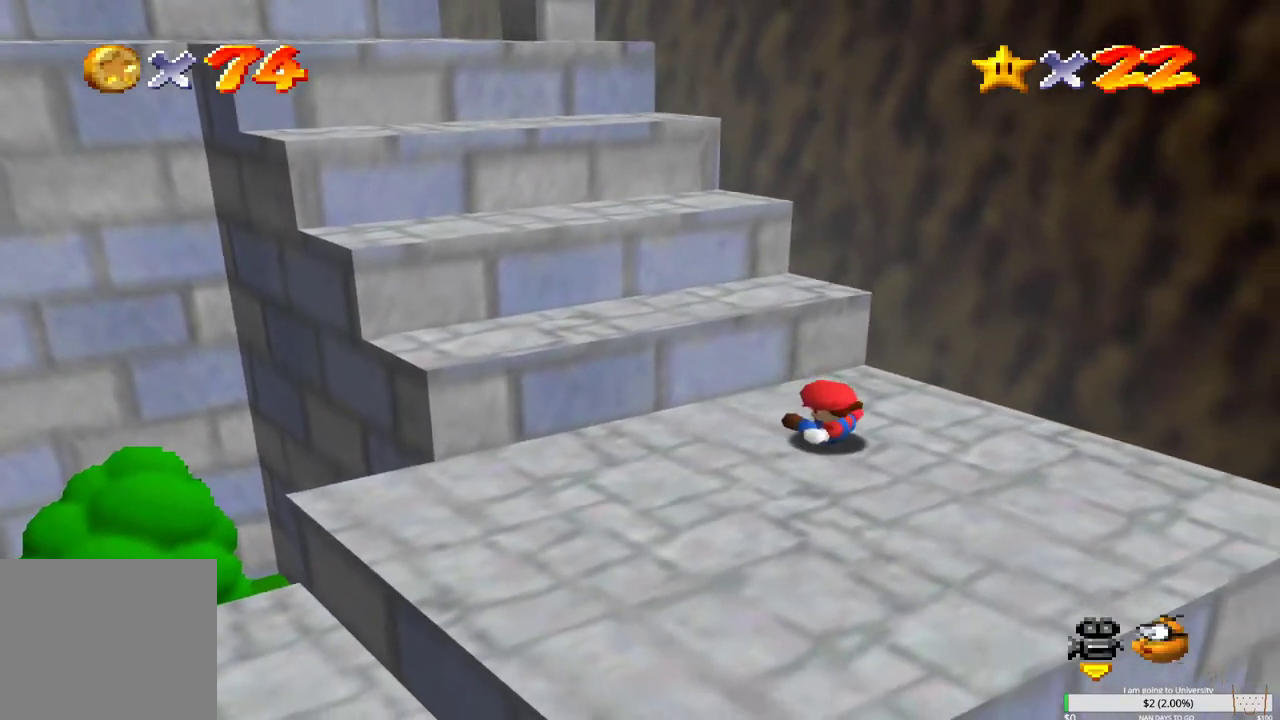
{"buttons": [], "left_stick": "center", "right_stick": "center", "events": [[33, "B", "up"], [417, "left_stick", "center"]]}
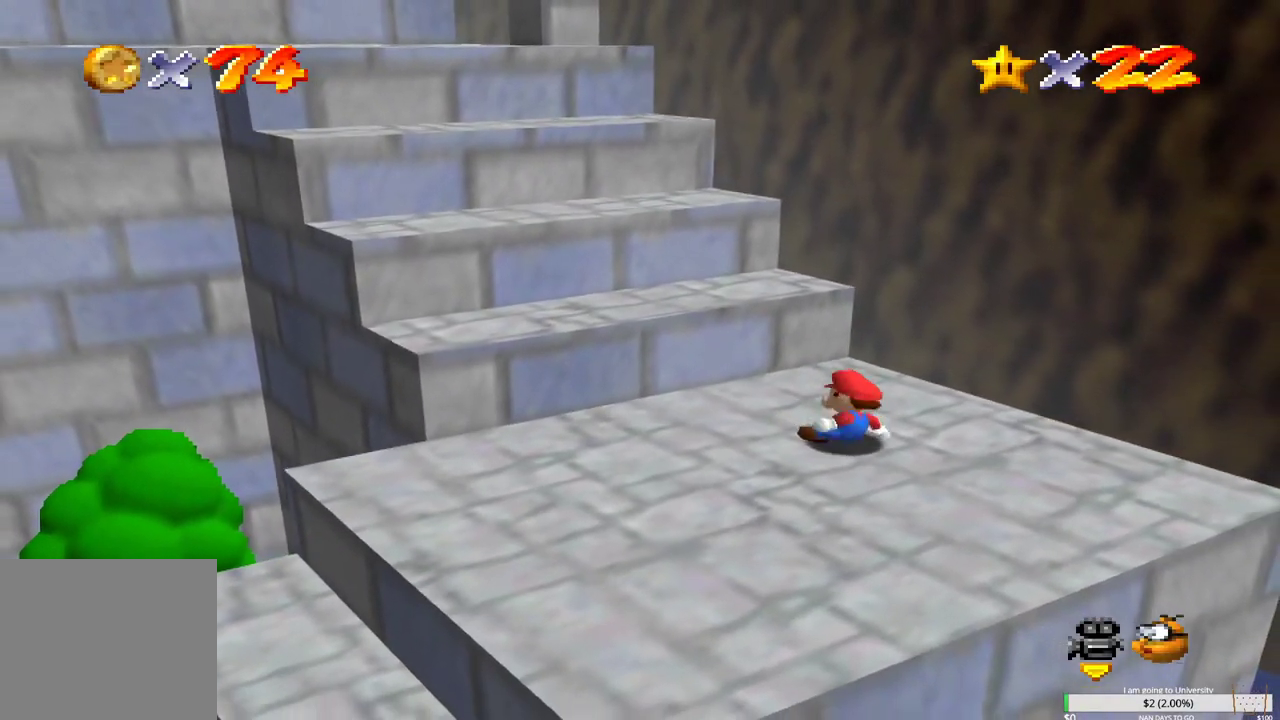
{"buttons": [], "left_stick": "up-left", "right_stick": "center", "events": [[33, "left_stick", "up-left"]]}
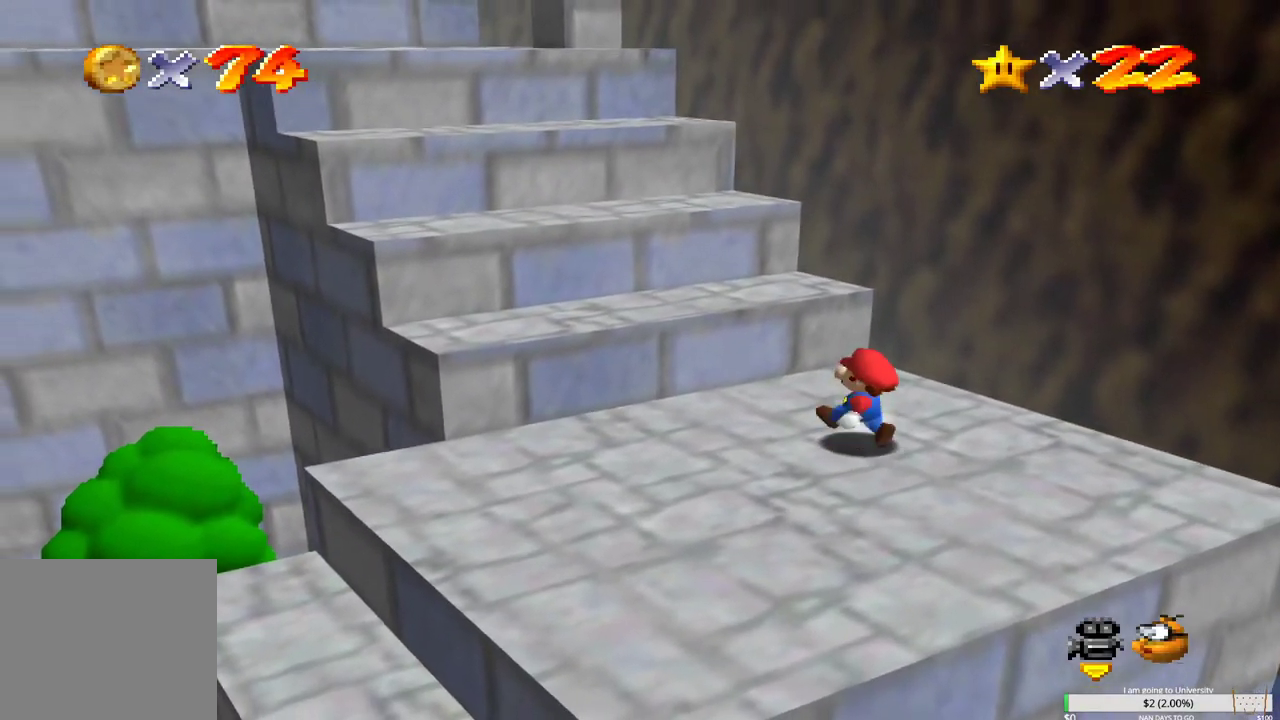
{"buttons": [], "left_stick": "up-left", "right_stick": "center", "events": [[217, "B", "down"], [467, "B", "up"]]}
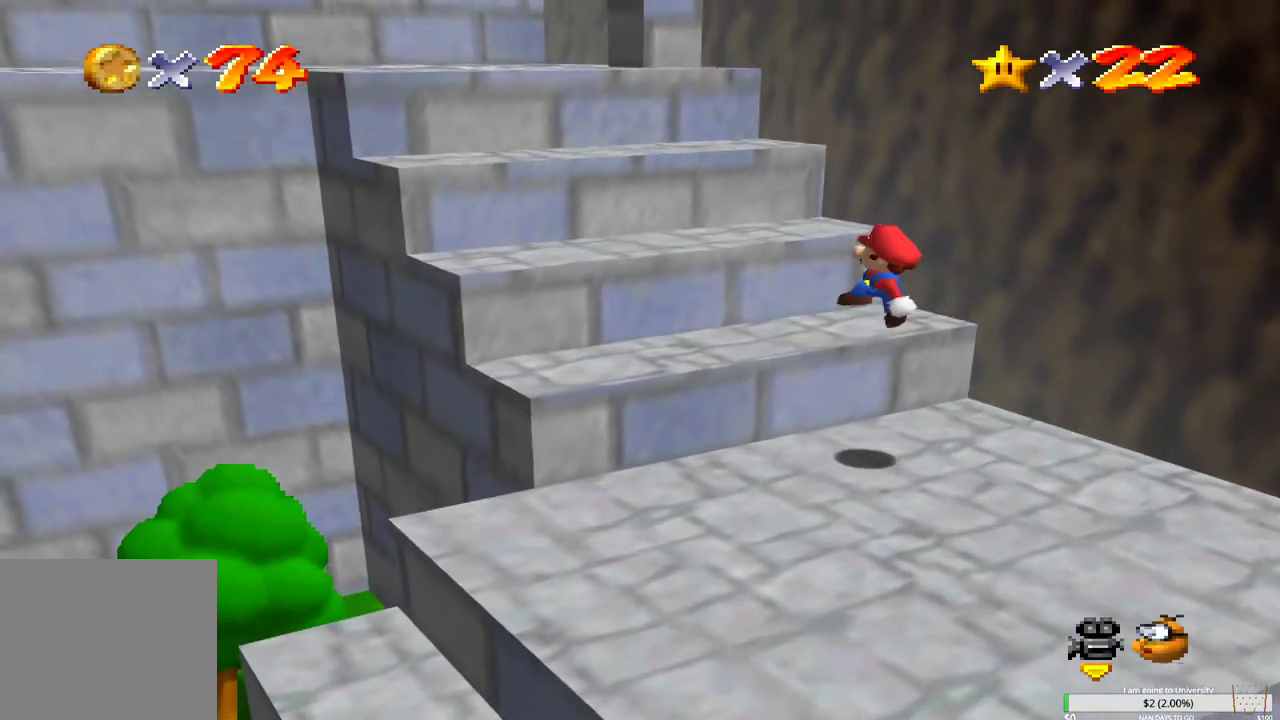
{"buttons": ["B"], "left_stick": "up-left", "right_stick": "center", "events": [[117, "left_stick", "left"], [233, "left_stick", "up-left"], [333, "B", "down"]]}
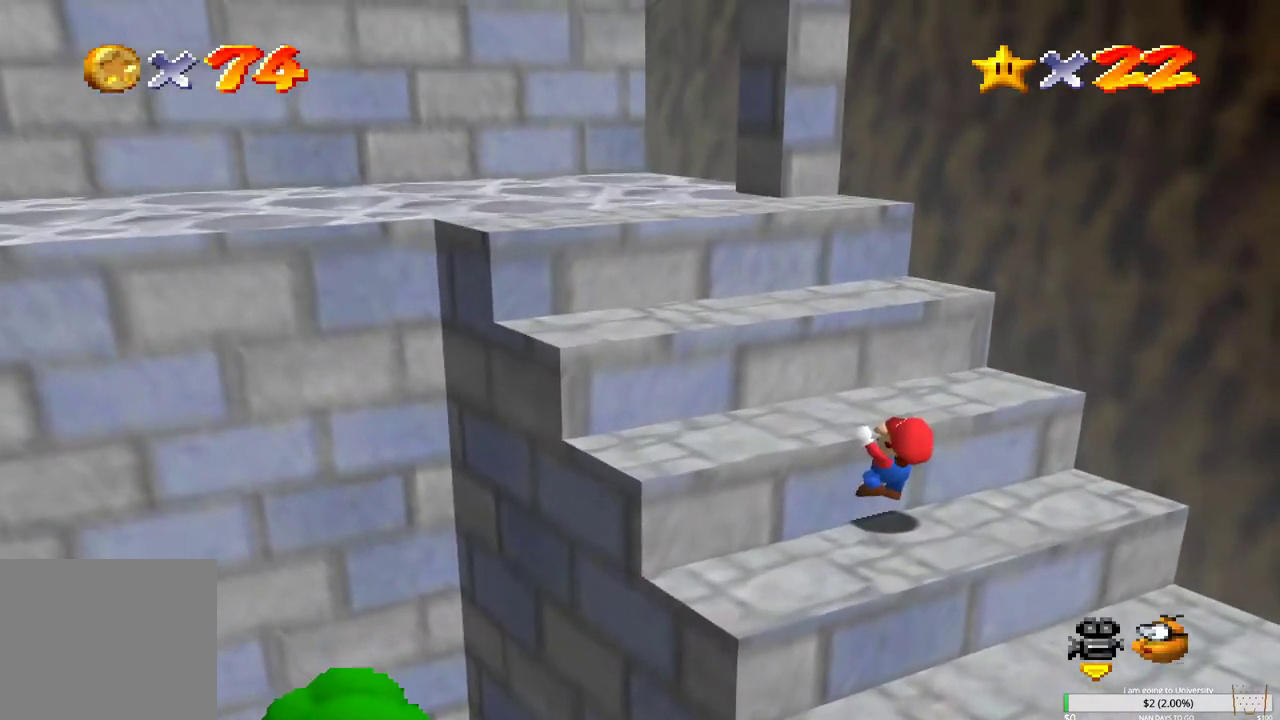
{"buttons": [], "left_stick": "up-left", "right_stick": "center", "events": [[217, "B", "up"], [317, "B", "down"], [467, "B", "up"]]}
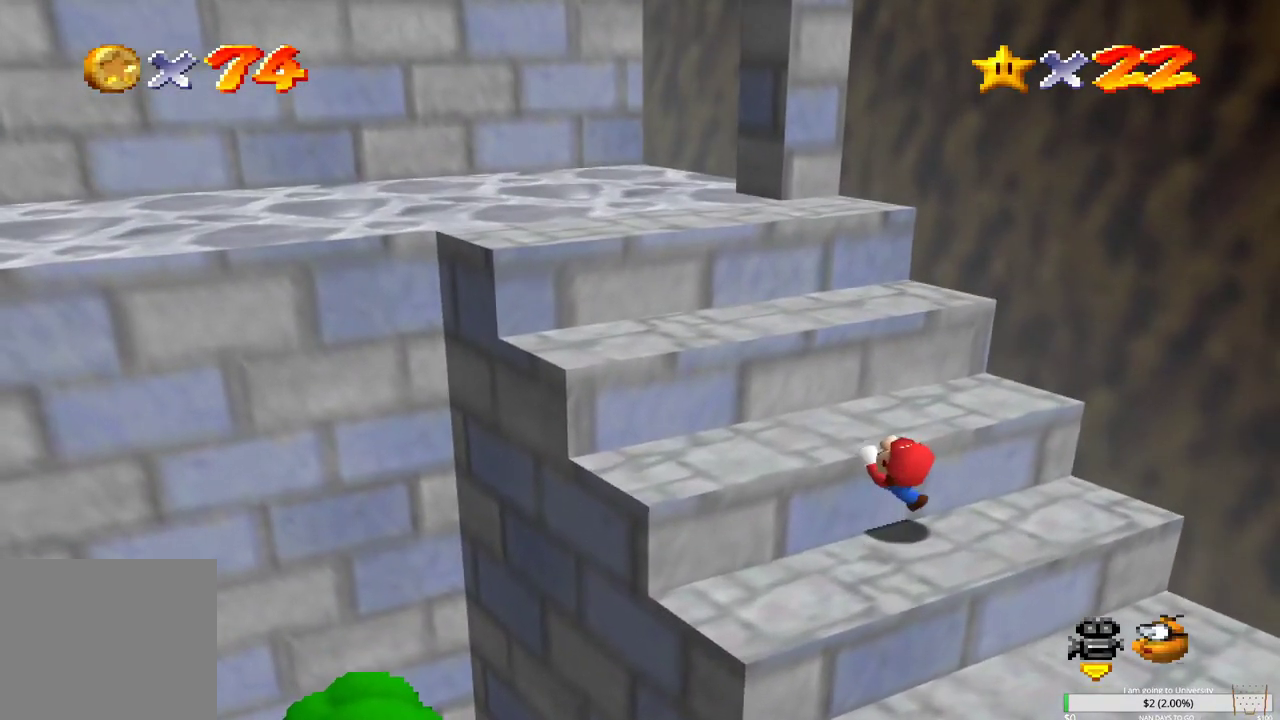
{"buttons": [], "left_stick": "up-left", "right_stick": "center", "events": []}
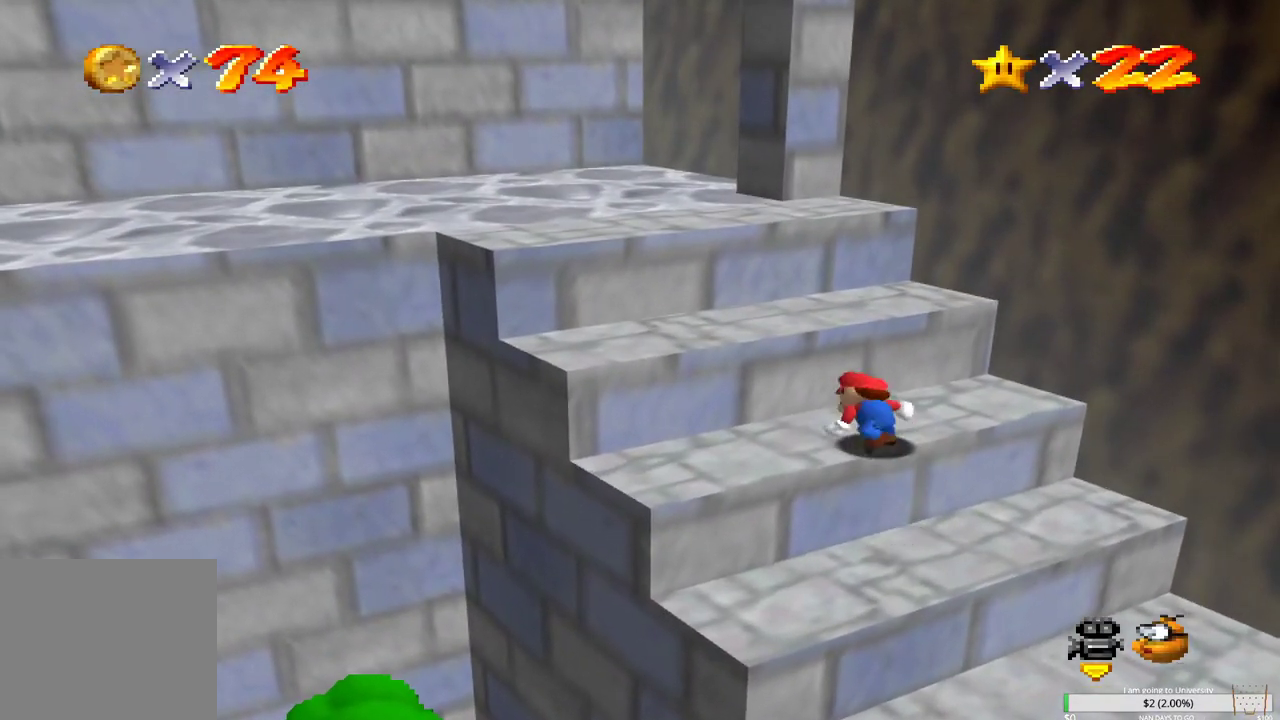
{"buttons": [], "left_stick": "up-left", "right_stick": "center", "events": [[133, "B", "down"], [400, "B", "up"]]}
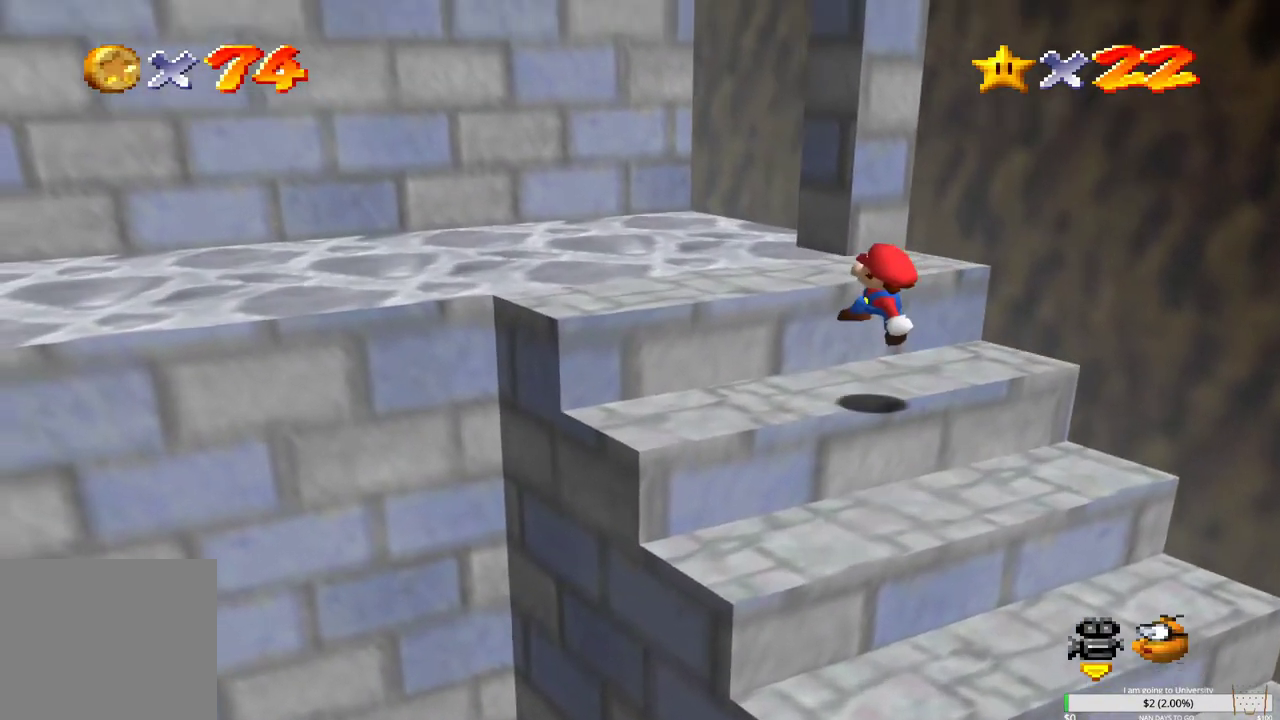
{"buttons": ["B"], "left_stick": "up-left", "right_stick": "center", "events": [[133, "left_stick", "down-left"], [267, "B", "down"], [267, "left_stick", "up-left"]]}
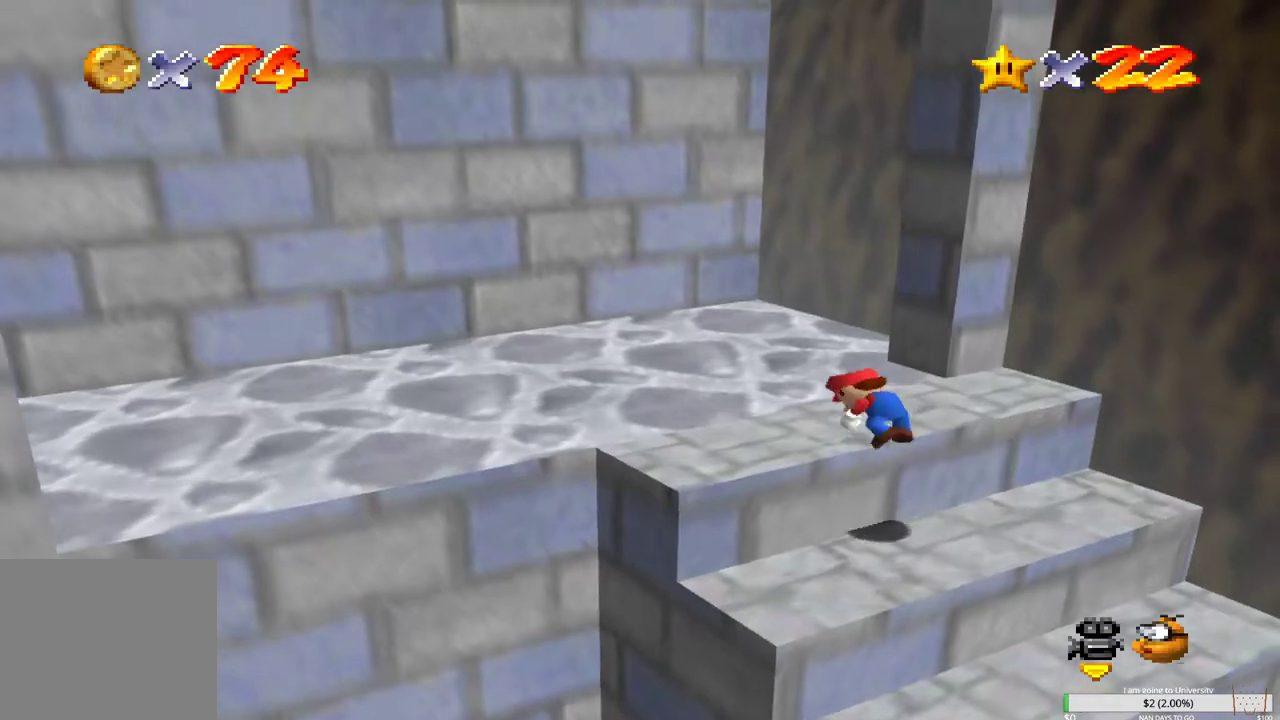
{"buttons": [], "left_stick": "up", "right_stick": "center", "events": [[83, "B", "up"], [217, "right_stick", "down-right"], [333, "right_stick", "center"], [483, "left_stick", "up"]]}
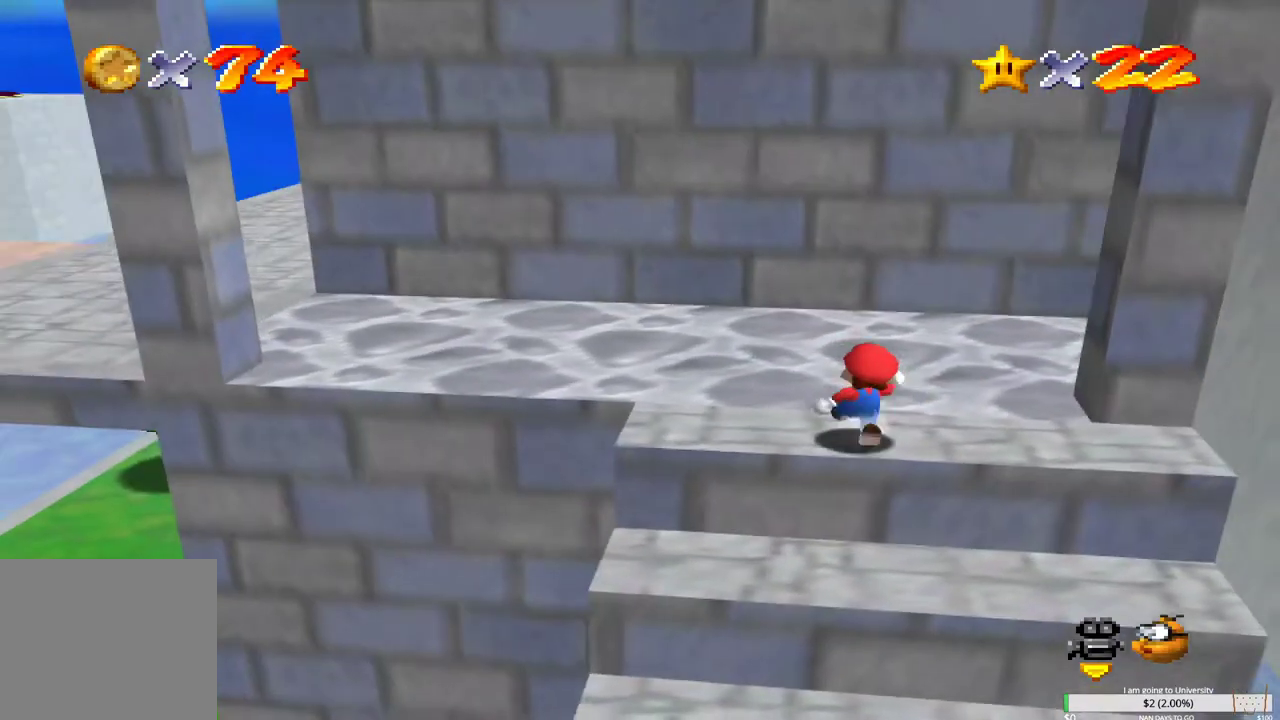
{"buttons": [], "left_stick": "up-left", "right_stick": "center", "events": [[200, "left_stick", "up-left"]]}
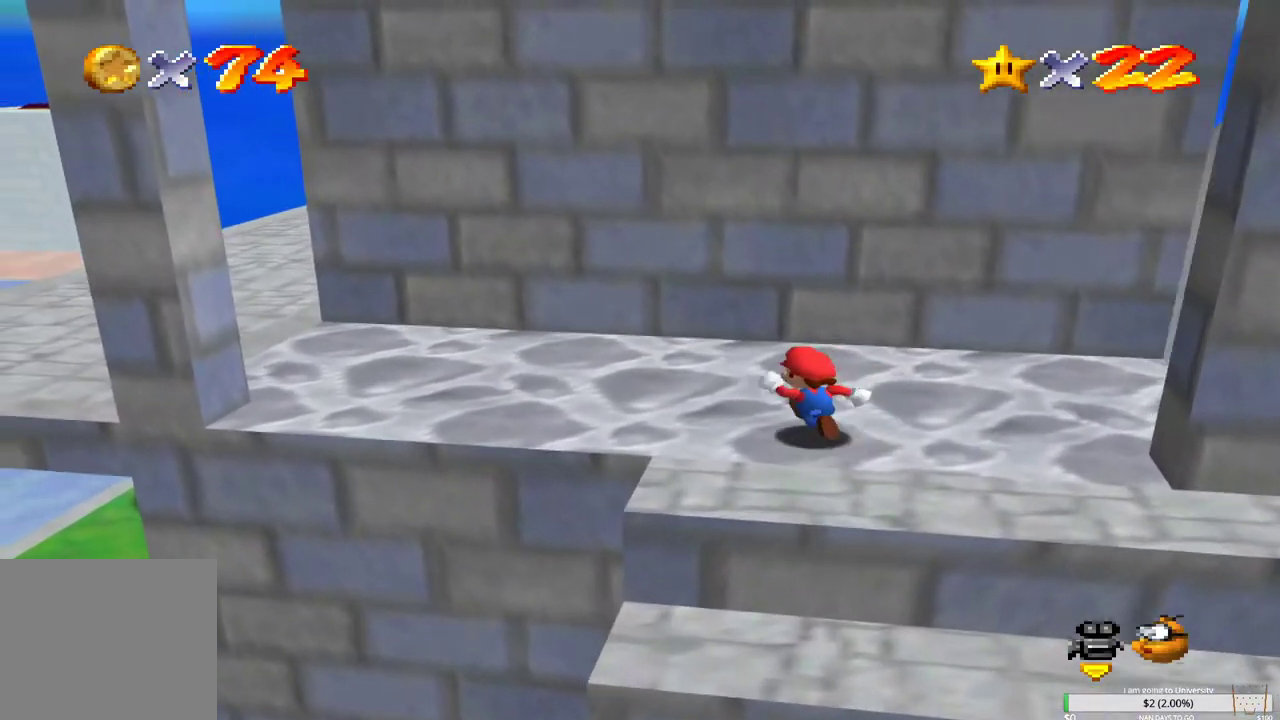
{"buttons": [], "left_stick": "up-left", "right_stick": "center", "events": []}
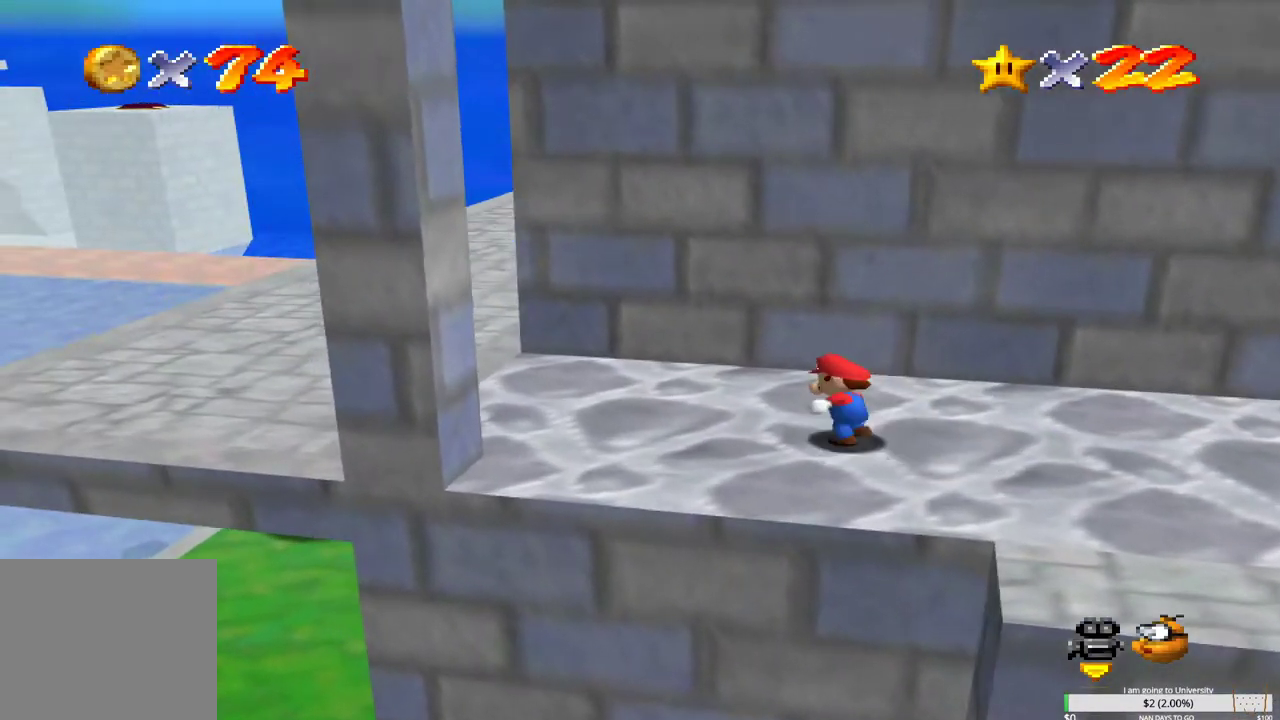
{"buttons": [], "left_stick": "up-left", "right_stick": "center", "events": []}
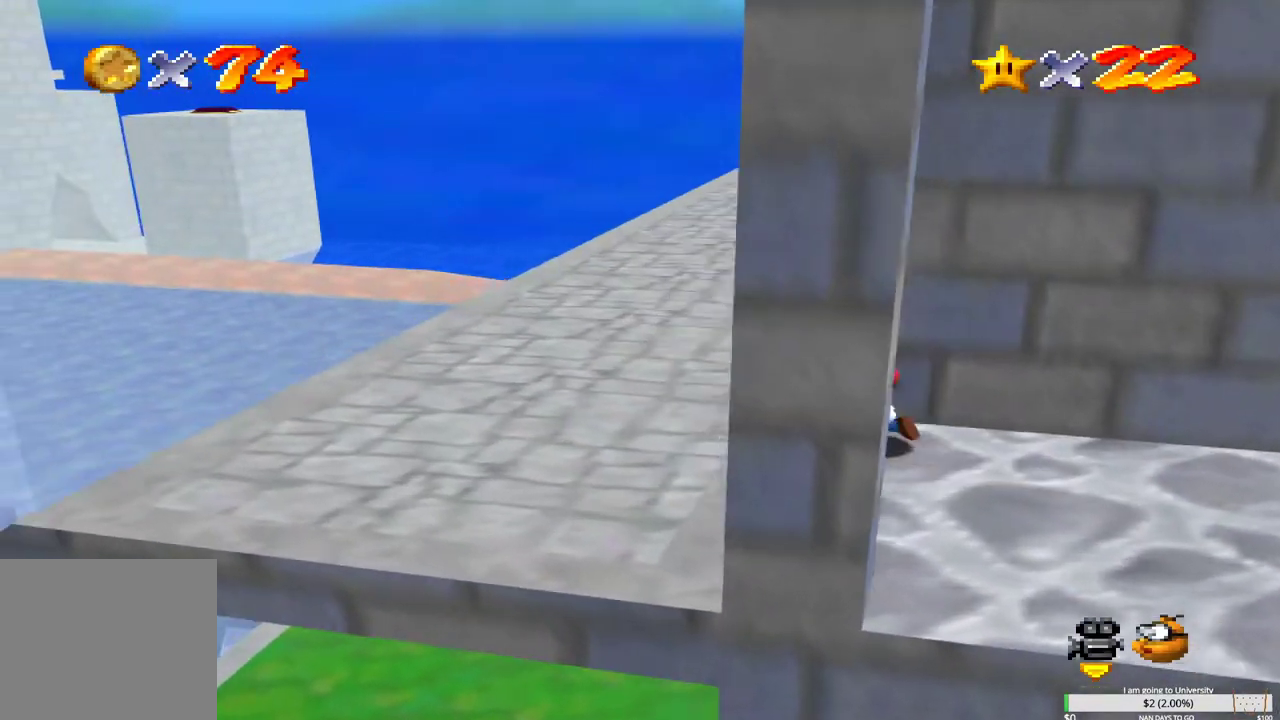
{"buttons": [], "left_stick": "up-left", "right_stick": "center", "events": []}
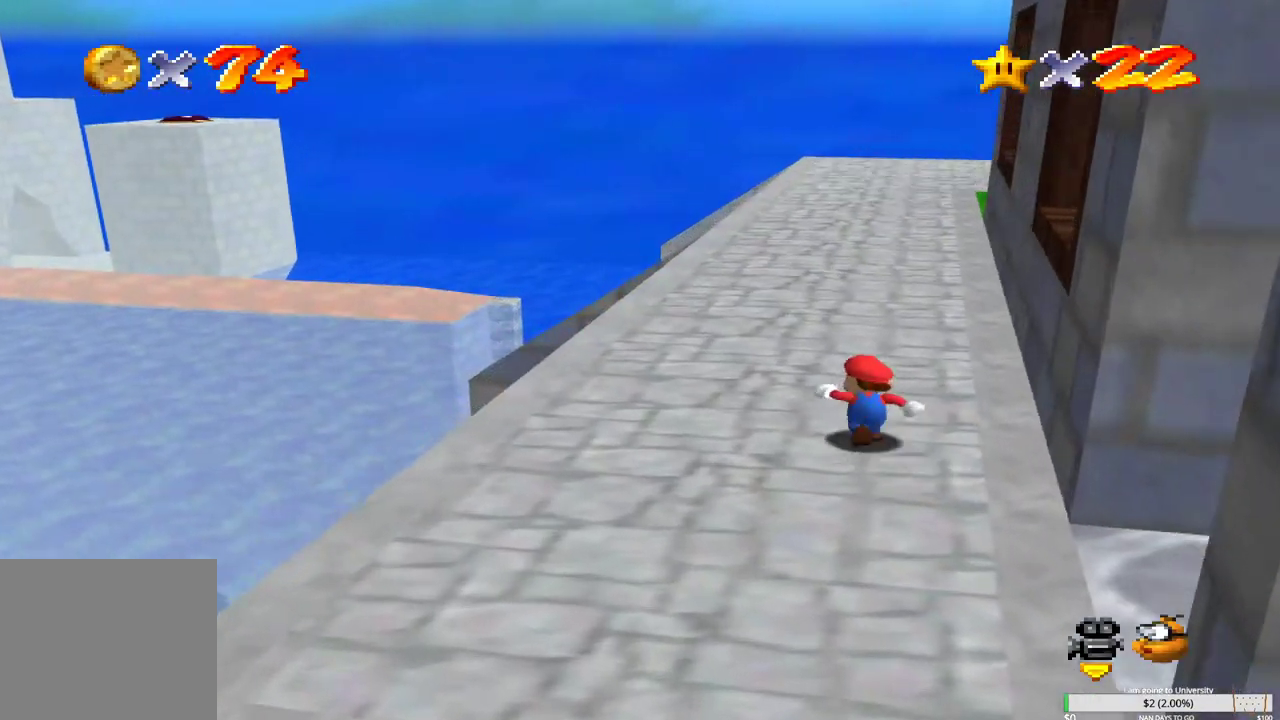
{"buttons": [], "left_stick": "up-left", "right_stick": "center", "events": [[117, "right_stick", "left"], [150, "left_stick", "up"], [217, "right_stick", "center"], [250, "left_stick", "up-left"], [317, "right_stick", "left"], [417, "right_stick", "center"]]}
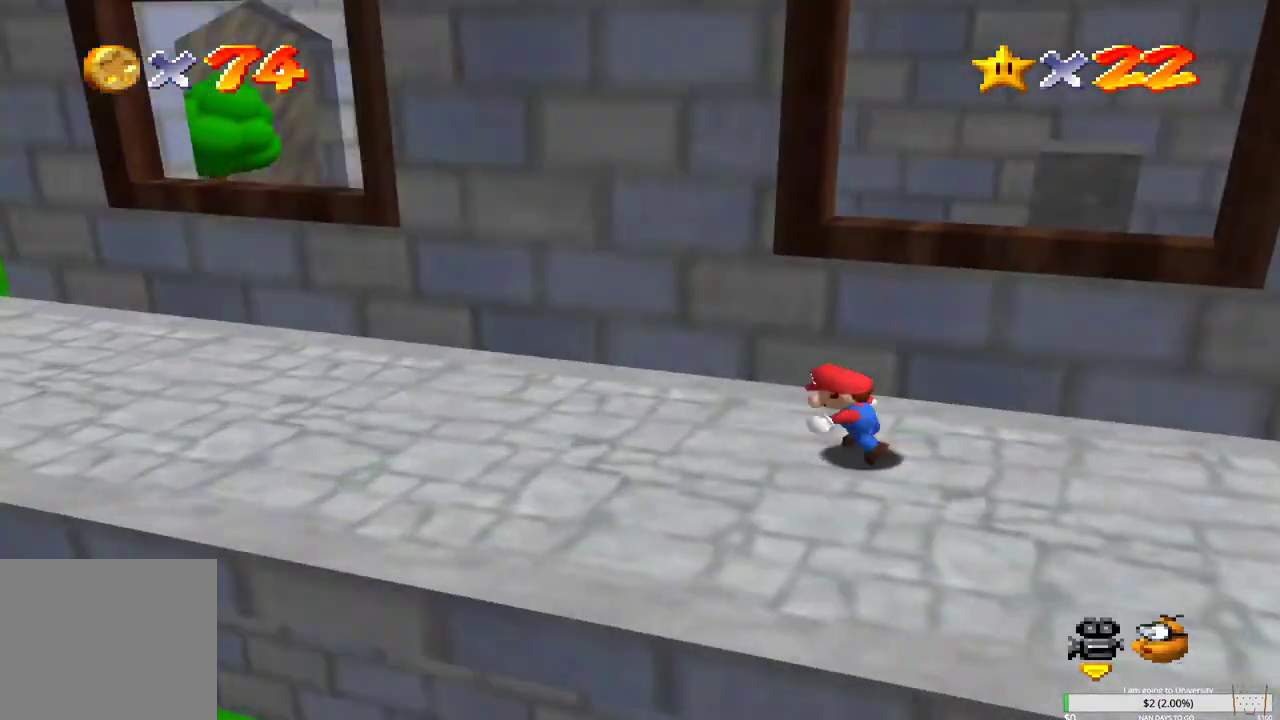
{"buttons": [], "left_stick": "left", "right_stick": "center", "events": [[233, "left_stick", "left"]]}
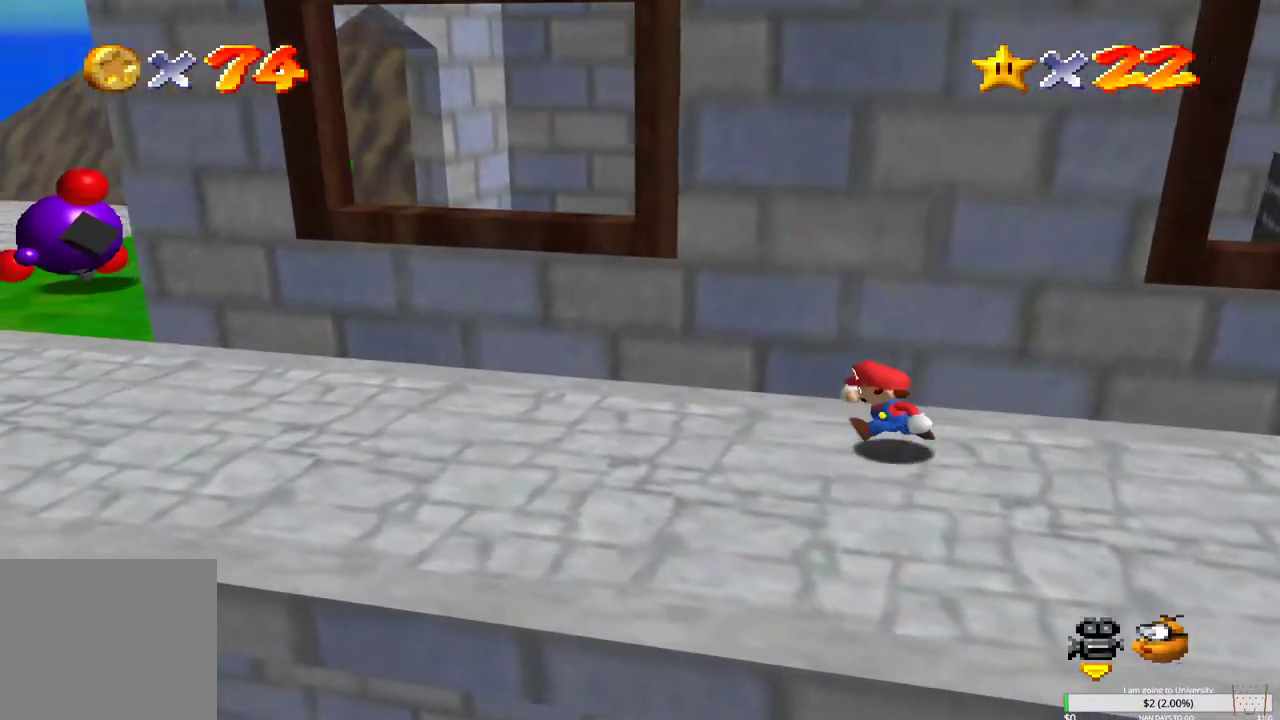
{"buttons": [], "left_stick": "down-left", "right_stick": "center", "events": [[33, "L2", "down"], [83, "B", "down"], [183, "L2", "up"], [200, "B", "up"], [400, "left_stick", "down-left"]]}
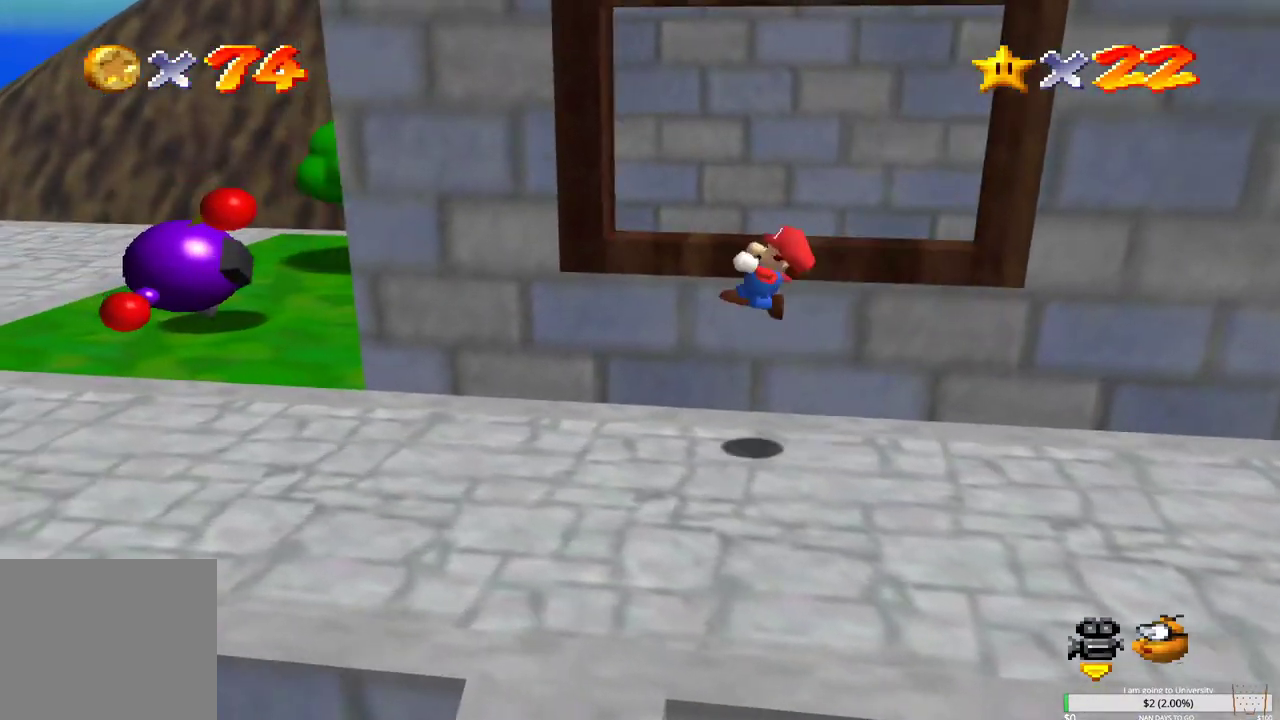
{"buttons": [], "left_stick": "center", "right_stick": "center", "events": [[67, "left_stick", "down-right"], [150, "left_stick", "right"], [433, "left_stick", "center"]]}
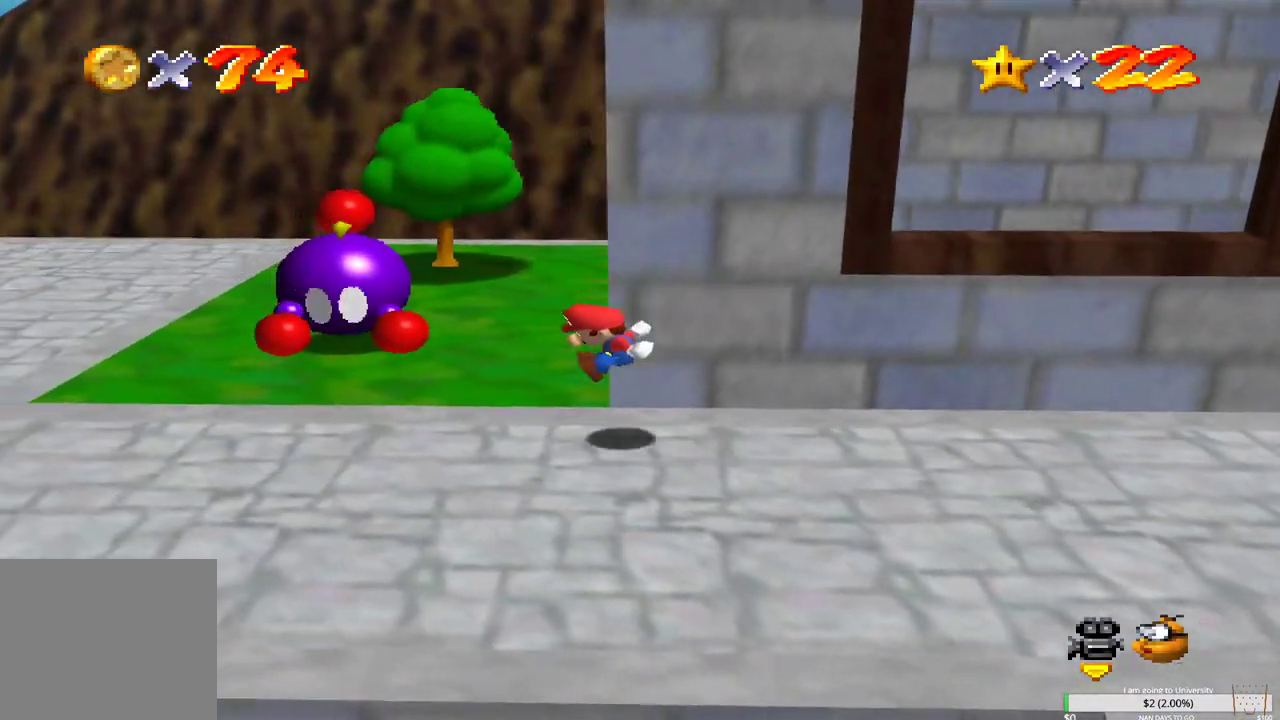
{"buttons": [], "left_stick": "up-right", "right_stick": "center", "events": [[50, "left_stick", "up"], [217, "left_stick", "up-right"]]}
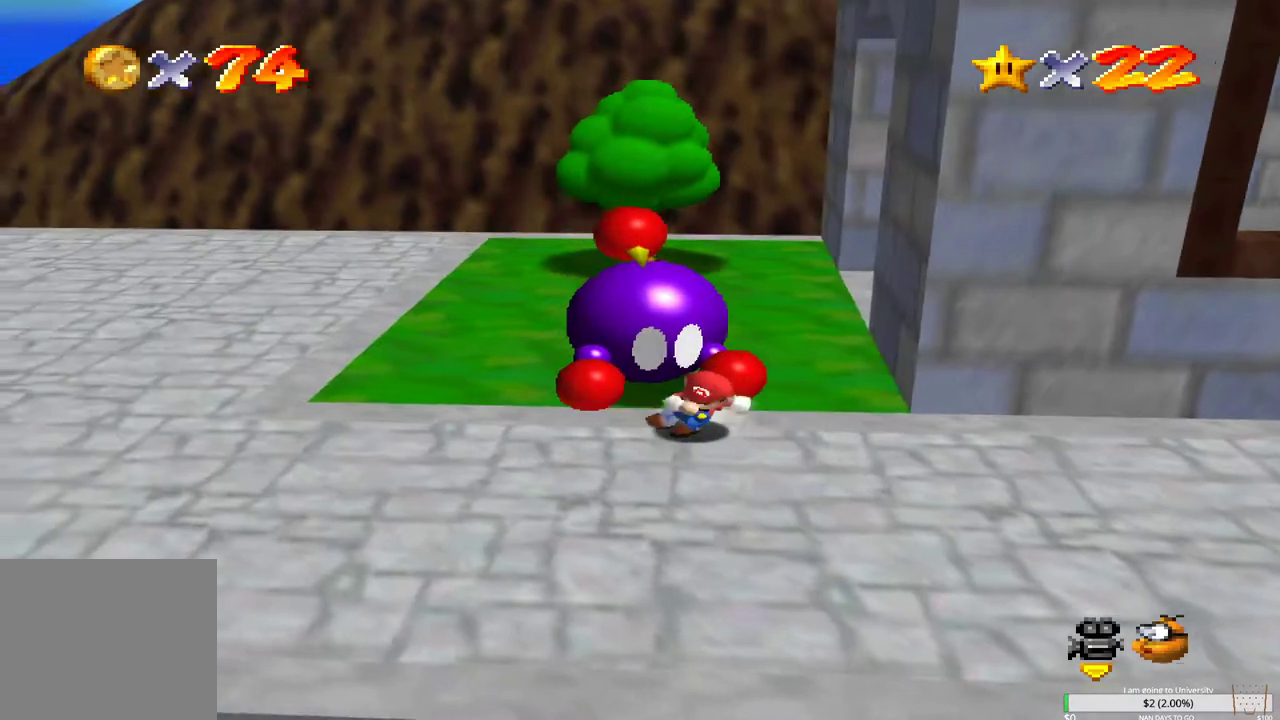
{"buttons": [], "left_stick": "up-left", "right_stick": "center", "events": [[100, "B", "down"], [150, "left_stick", "up-left"], [483, "B", "up"]]}
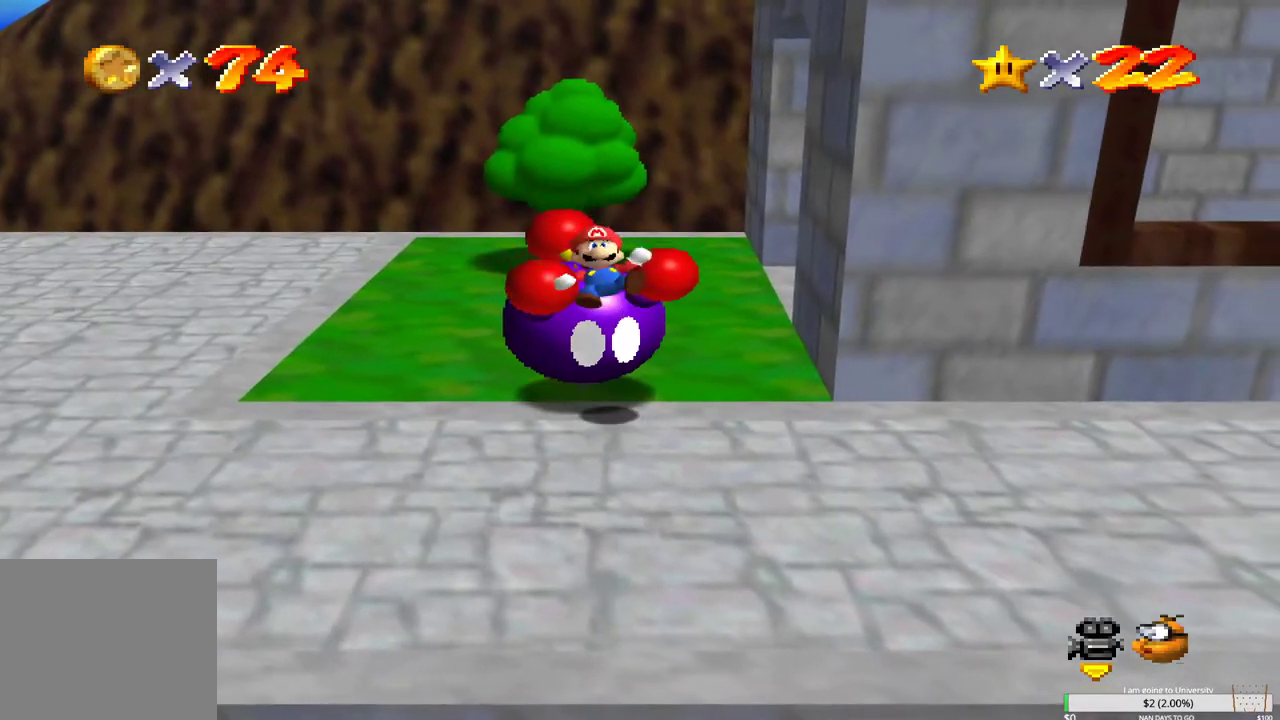
{"buttons": [], "left_stick": "center", "right_stick": "center", "events": [[83, "left_stick", "center"], [350, "left_stick", "up-left"], [483, "left_stick", "center"]]}
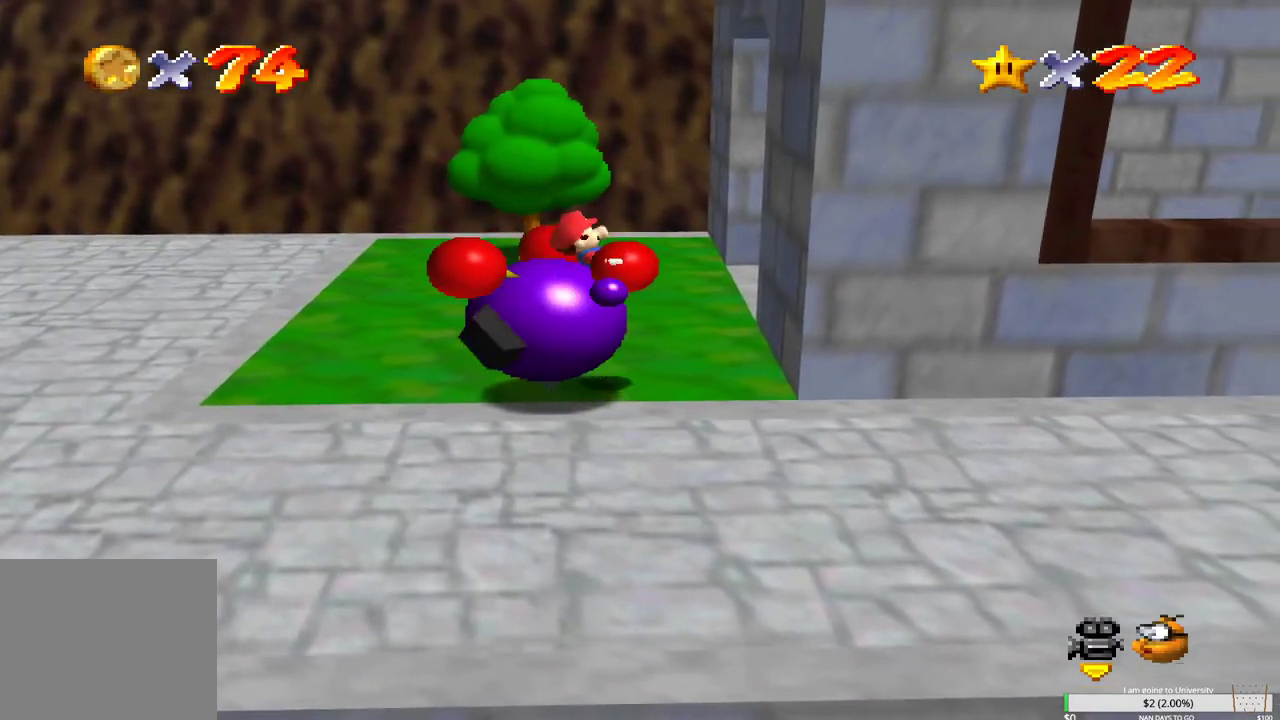
{"buttons": [], "left_stick": "center", "right_stick": "center", "events": []}
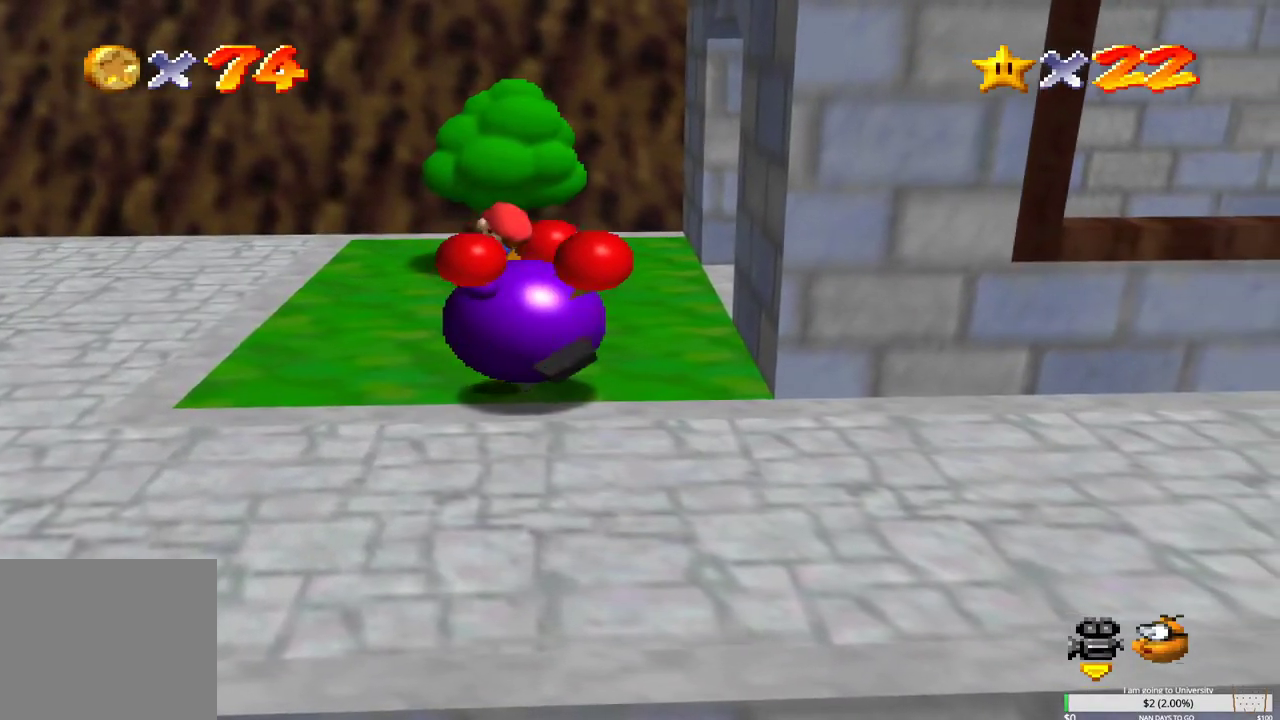
{"buttons": [], "left_stick": "center", "right_stick": "center", "events": []}
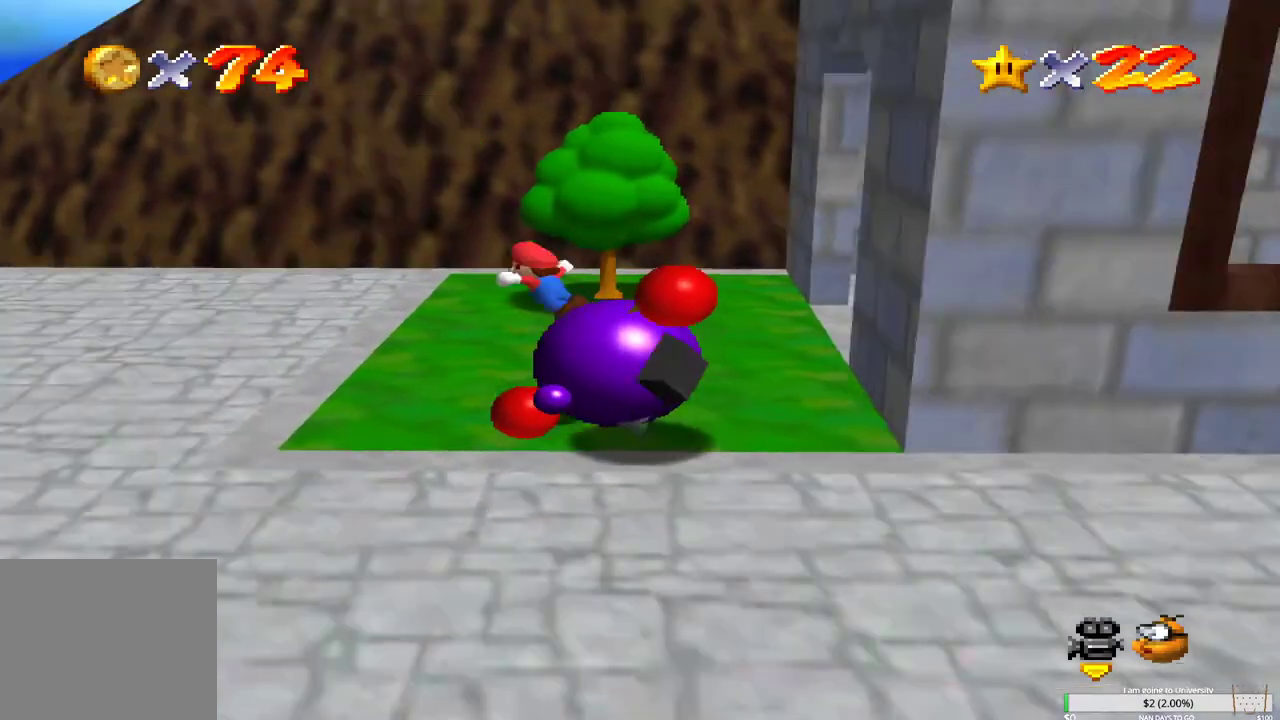
{"buttons": [], "left_stick": "down-right", "right_stick": "center", "events": [[317, "left_stick", "down-right"]]}
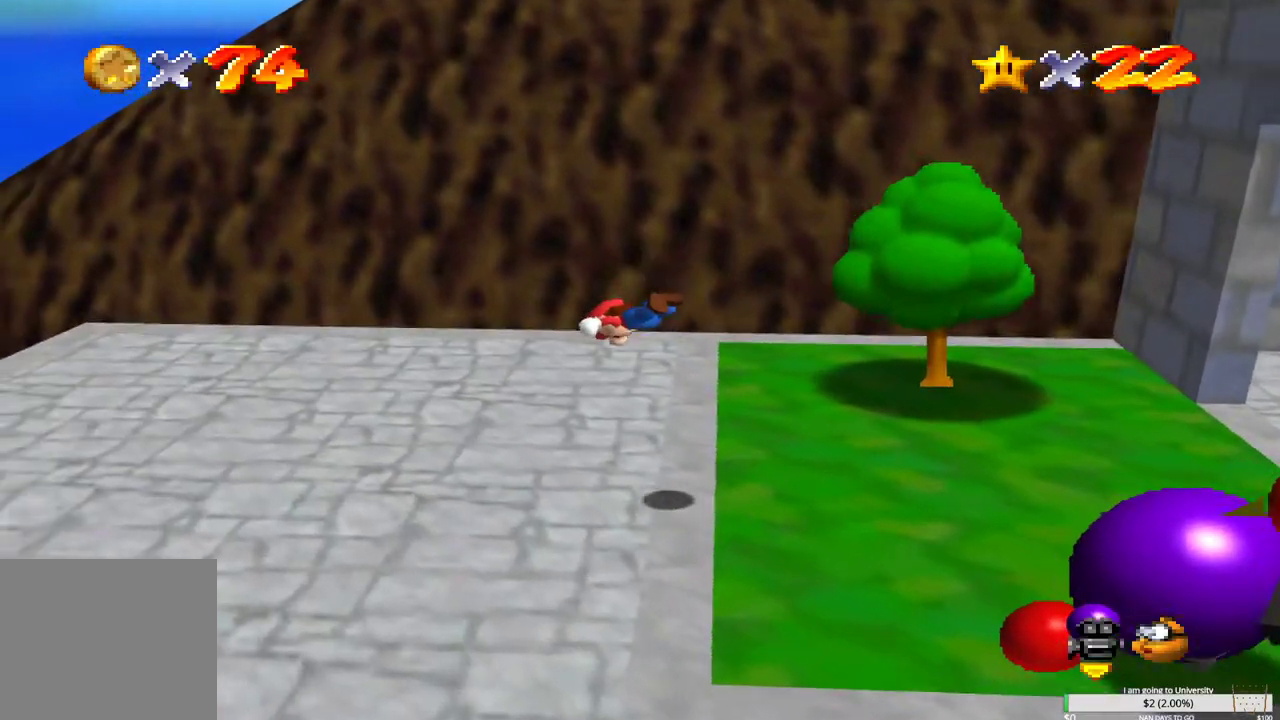
{"buttons": ["B"], "left_stick": "down-right", "right_stick": "center", "events": [[50, "B", "down"], [167, "B", "up"], [250, "B", "down"], [333, "B", "up"], [417, "B", "down"]]}
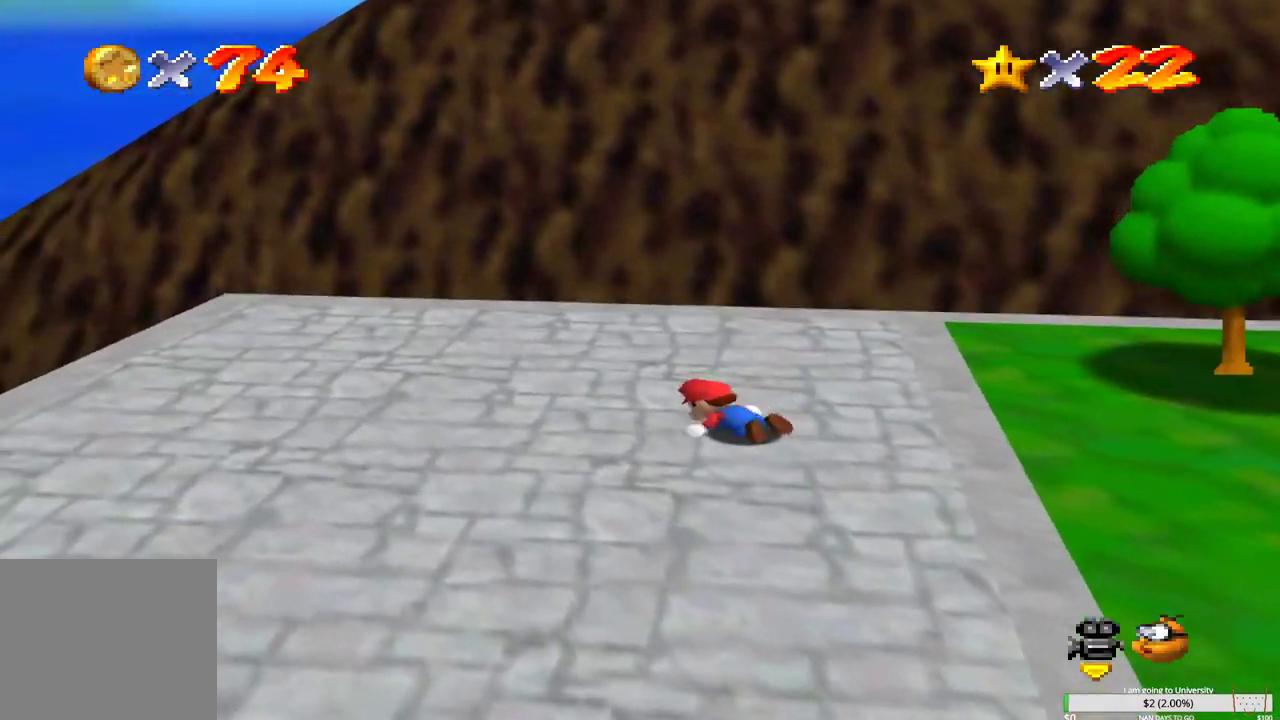
{"buttons": [], "left_stick": "down-right", "right_stick": "center", "events": [[17, "B", "up"], [100, "B", "down"], [167, "B", "up"], [367, "right_stick", "left"], [483, "right_stick", "center"]]}
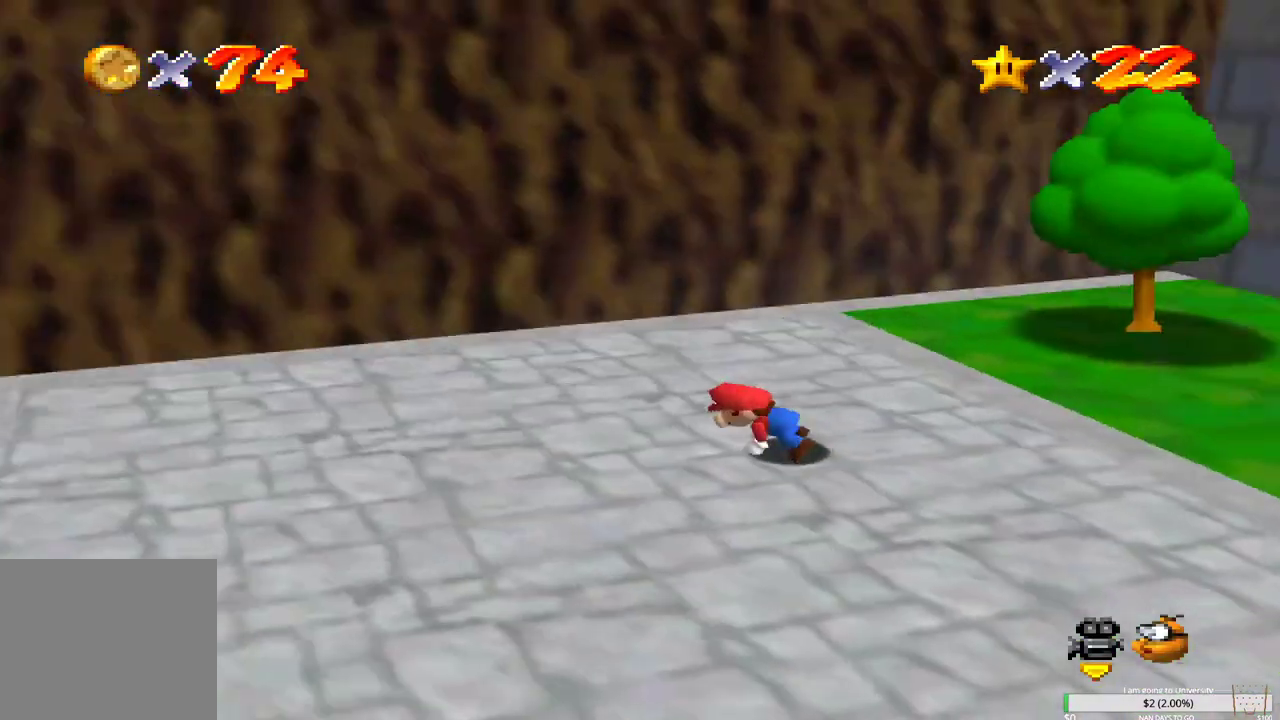
{"buttons": [], "left_stick": "right", "right_stick": "center", "events": [[133, "right_stick", "left"], [233, "right_stick", "center"], [483, "left_stick", "right"]]}